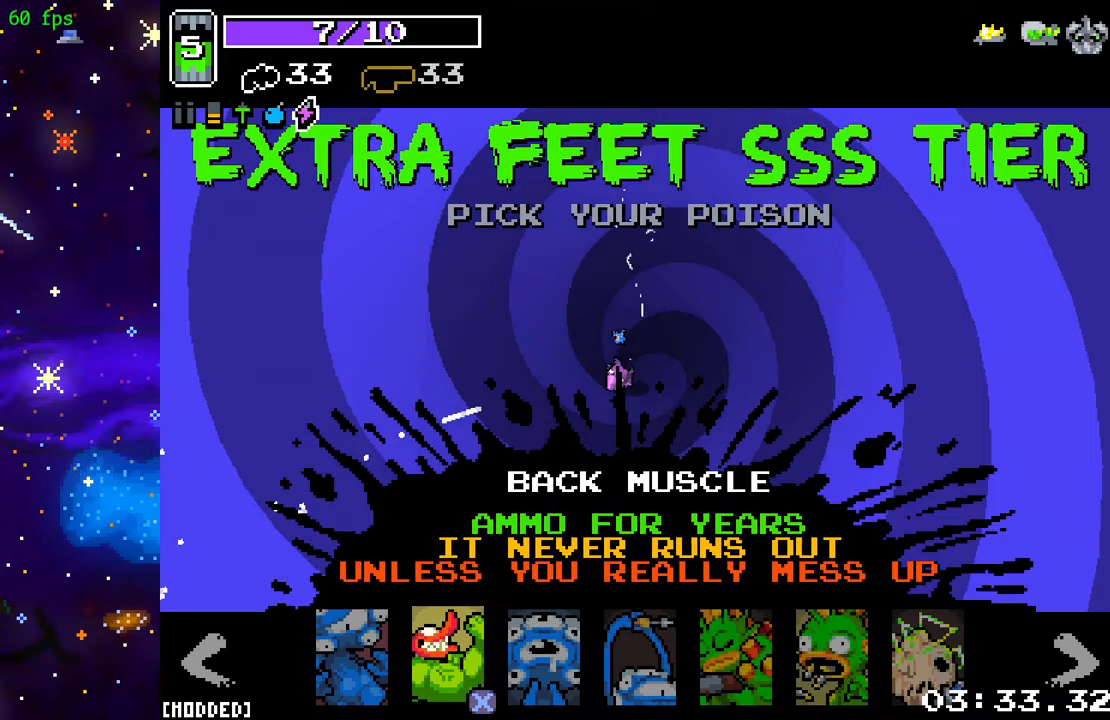
Gameplay with a controller (PlayStation layout); each line is a JSON object with the inputs held at the frame after it. "events" lists button and stick changes between this image and that frame as [ms after this image, input, new state], when the widget could be followed in between. Not read: L3 R3.
{"buttons": [], "left_stick": "center", "right_stick": "center", "events": []}
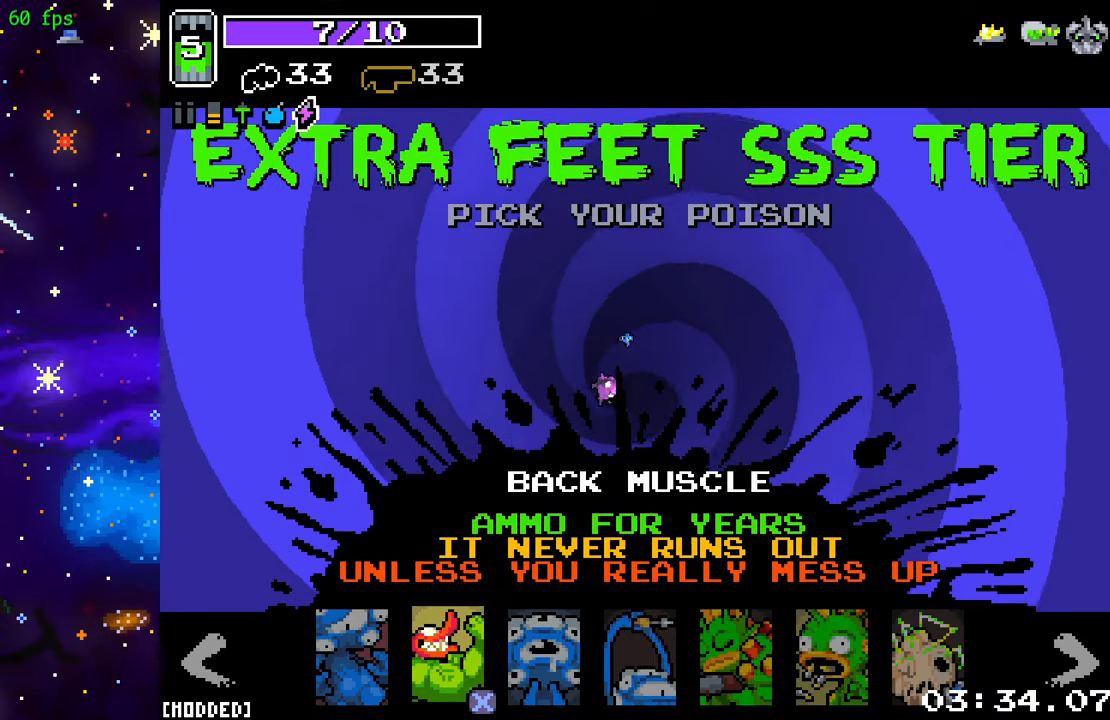
{"buttons": [], "left_stick": "center", "right_stick": "center", "events": [[283, "R2", "down"], [483, "R2", "up"]]}
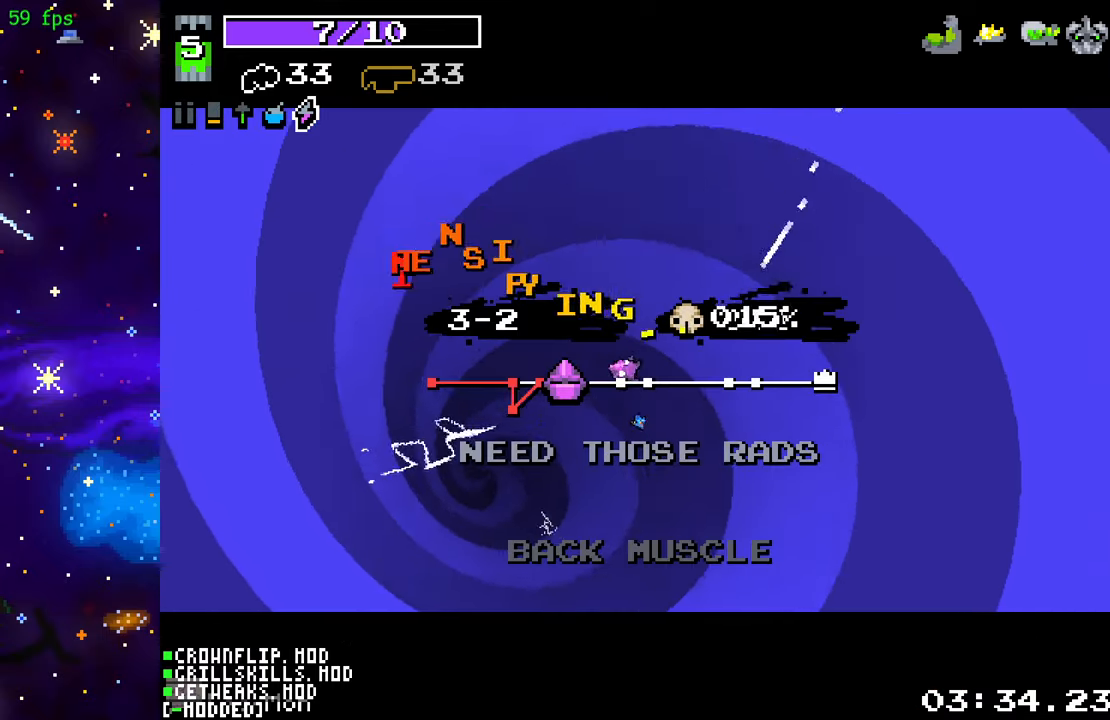
{"buttons": [], "left_stick": "center", "right_stick": "center", "events": []}
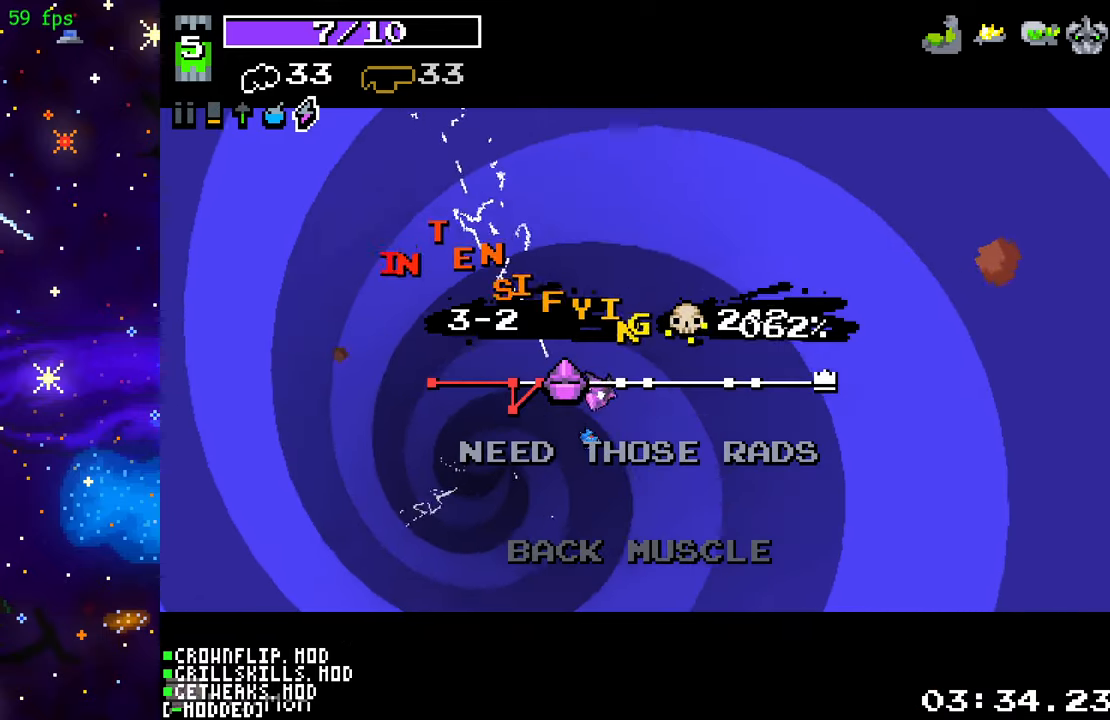
{"buttons": [], "left_stick": "center", "right_stick": "center", "events": []}
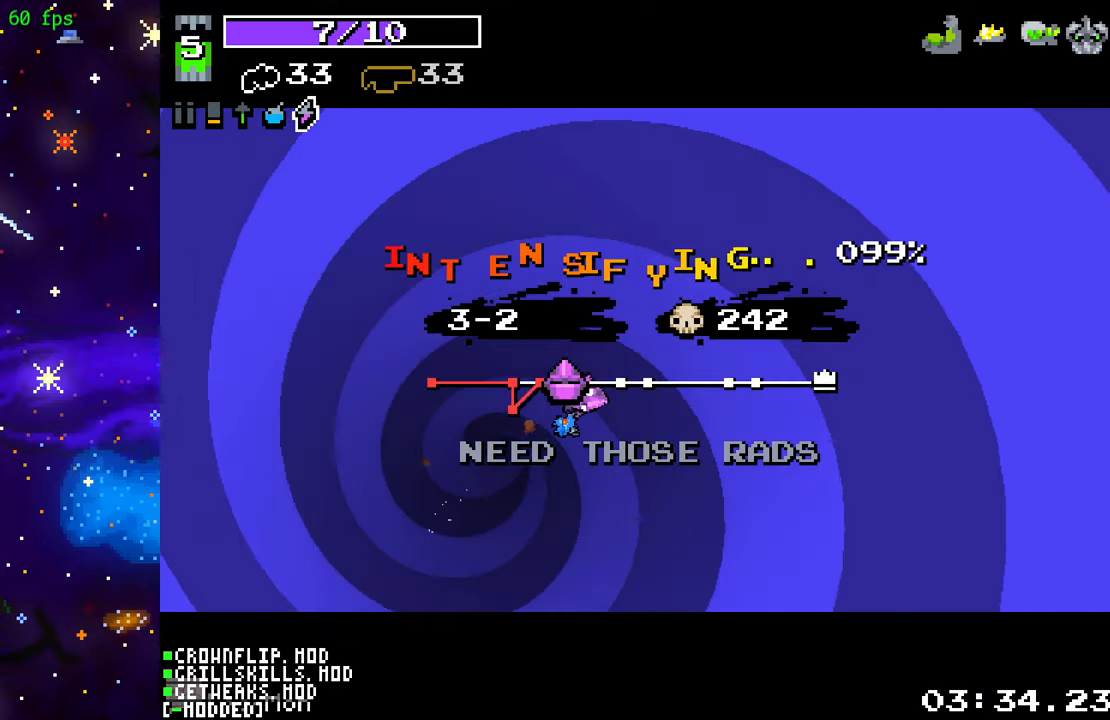
{"buttons": [], "left_stick": "center", "right_stick": "center", "events": [[17, "L1", "down"], [133, "L1", "up"]]}
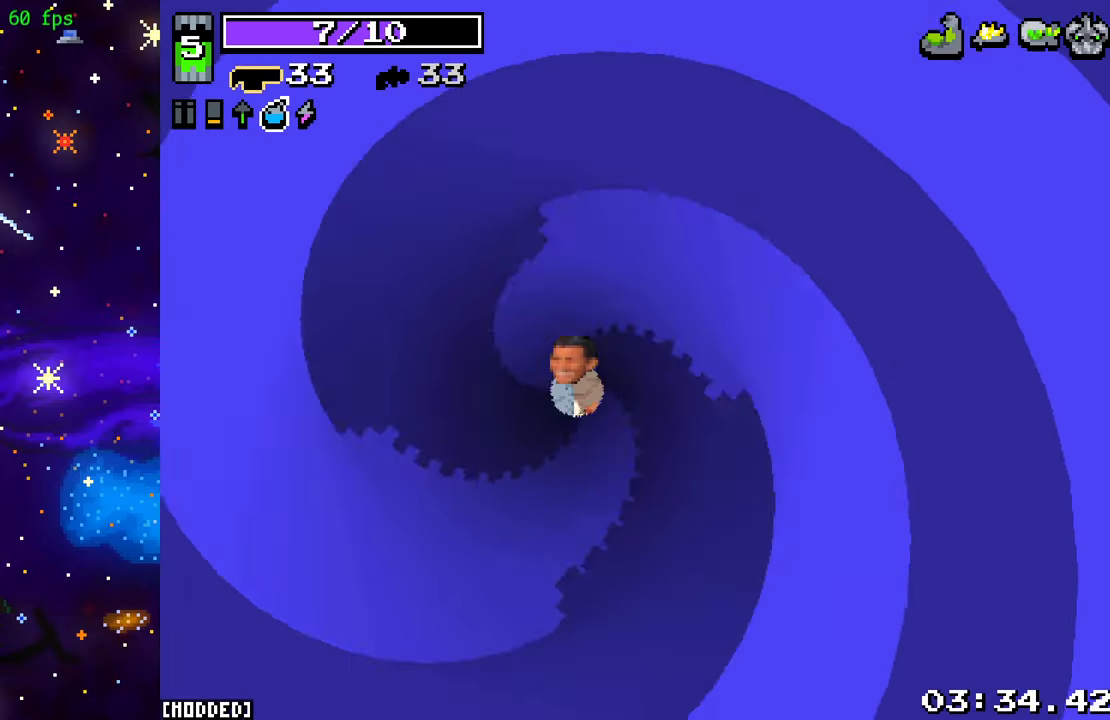
{"buttons": [], "left_stick": "down-left", "right_stick": "left", "events": [[183, "left_stick", "down"], [367, "left_stick", "down-left"], [400, "right_stick", "left"]]}
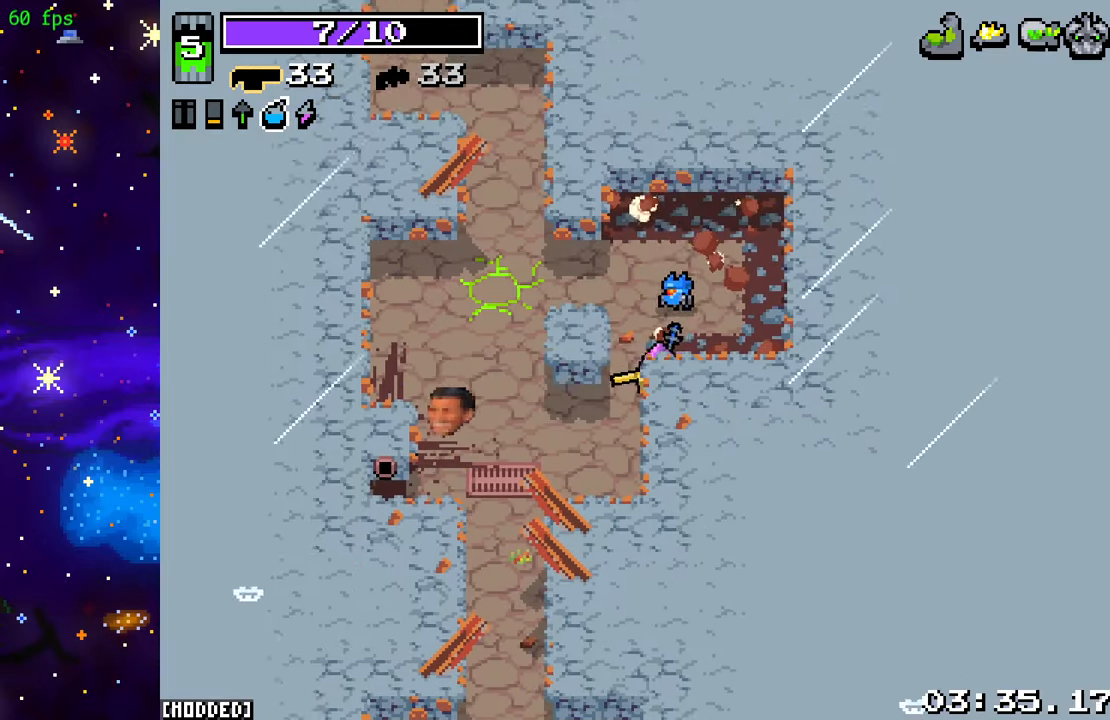
{"buttons": [], "left_stick": "up-left", "right_stick": "up-left", "events": [[17, "left_stick", "left"], [150, "left_stick", "up-left"], [317, "right_stick", "up-left"]]}
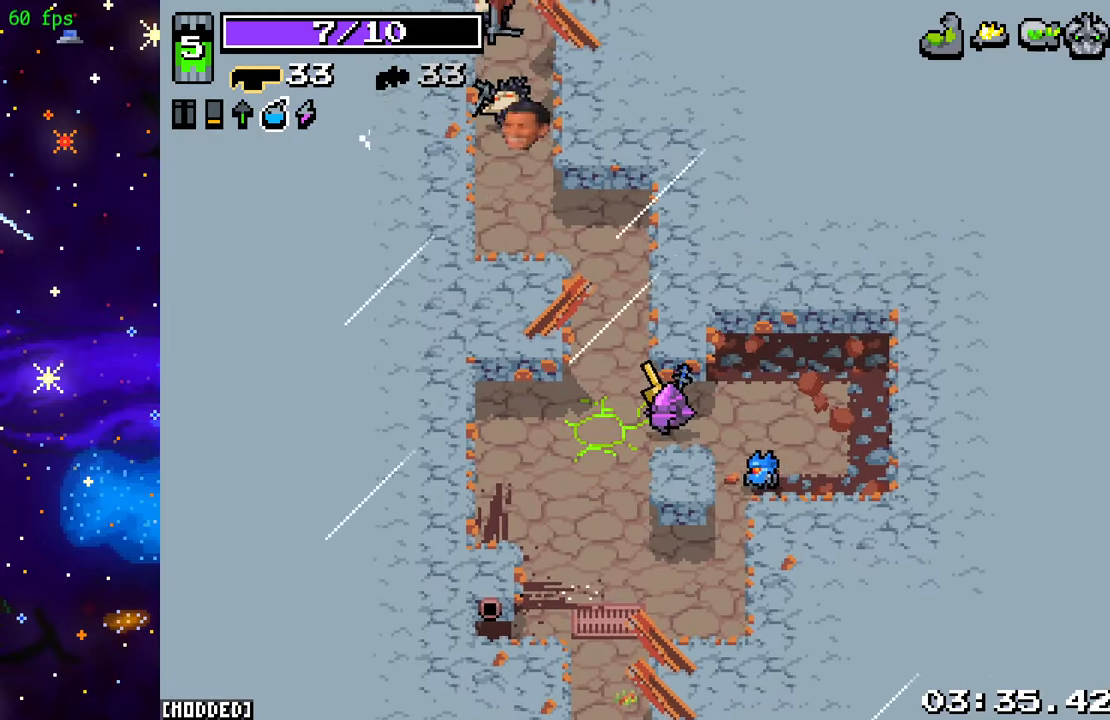
{"buttons": ["R2"], "left_stick": "down-right", "right_stick": "up-left", "events": [[250, "left_stick", "up"], [500, "R2", "down"], [500, "left_stick", "down-right"]]}
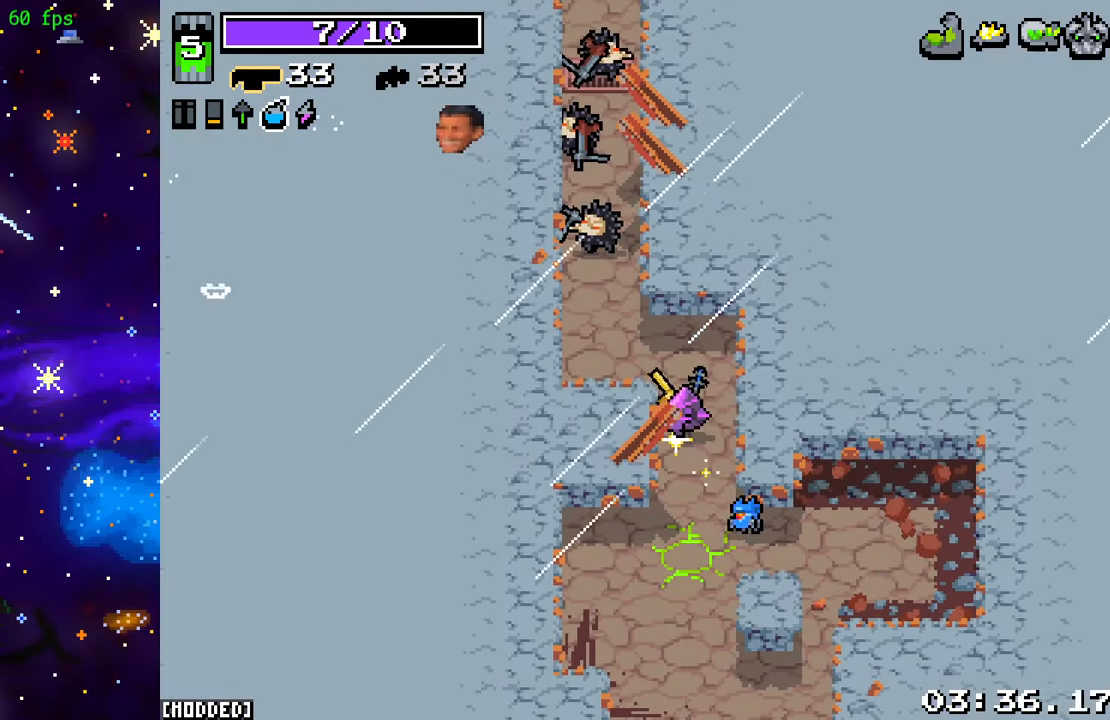
{"buttons": [], "left_stick": "up-left", "right_stick": "up", "events": [[217, "R2", "up"], [250, "left_stick", "up"], [350, "right_stick", "up"], [433, "left_stick", "up-left"]]}
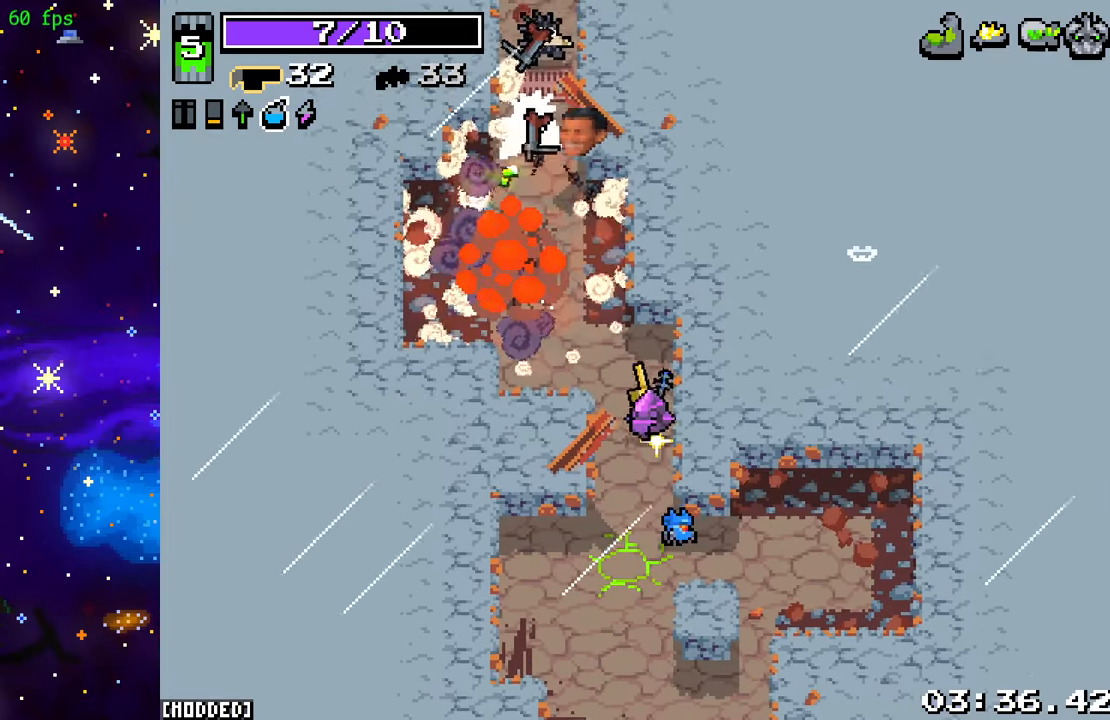
{"buttons": [], "left_stick": "left", "right_stick": "up", "events": [[167, "left_stick", "left"], [267, "R2", "down"], [483, "R2", "up"]]}
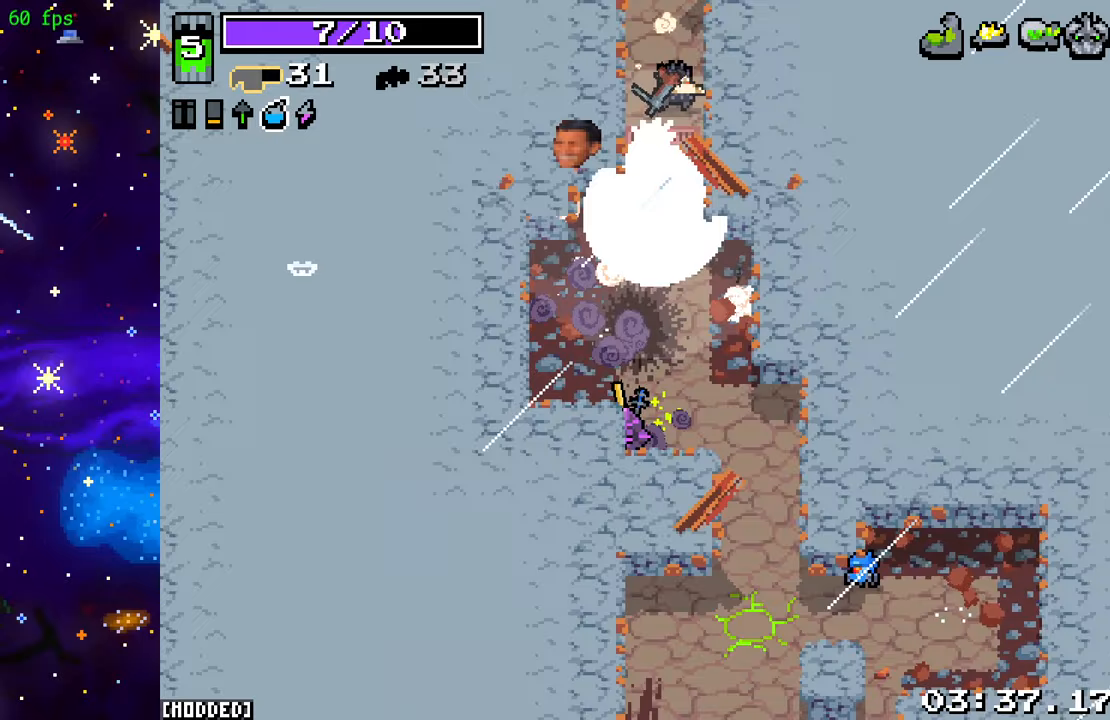
{"buttons": [], "left_stick": "right", "right_stick": "up", "events": [[17, "left_stick", "up-left"], [367, "left_stick", "up-right"], [433, "left_stick", "right"]]}
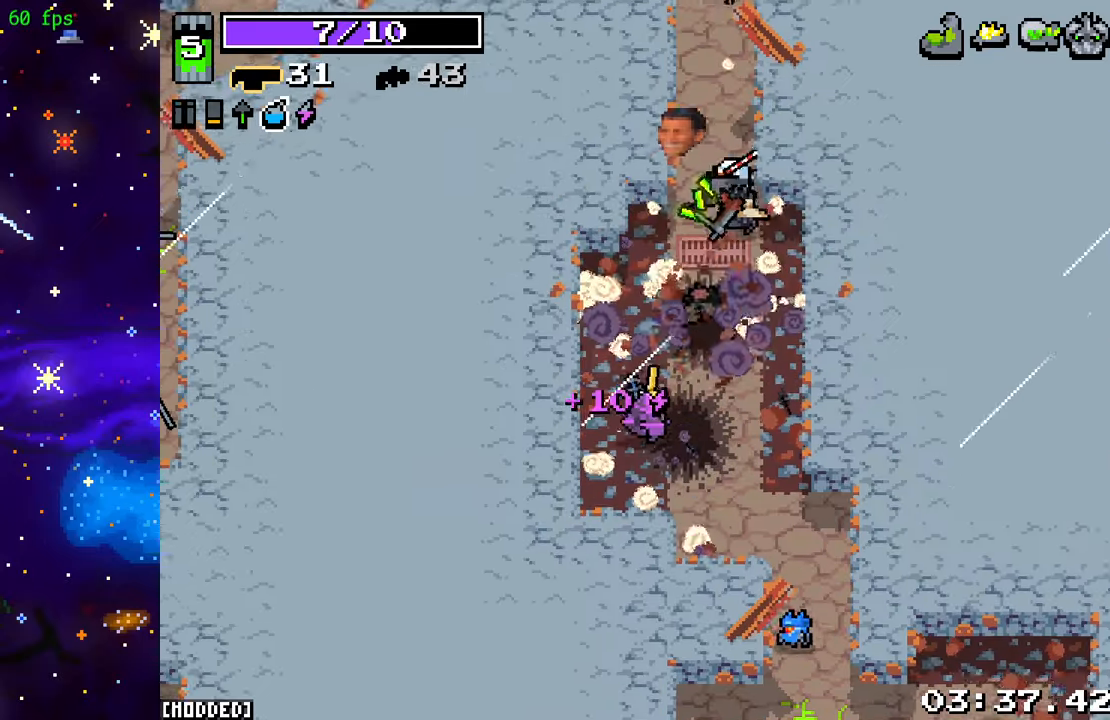
{"buttons": [], "left_stick": "right", "right_stick": "up", "events": [[33, "R2", "down"], [150, "left_stick", "down-right"], [250, "R2", "up"], [500, "left_stick", "right"]]}
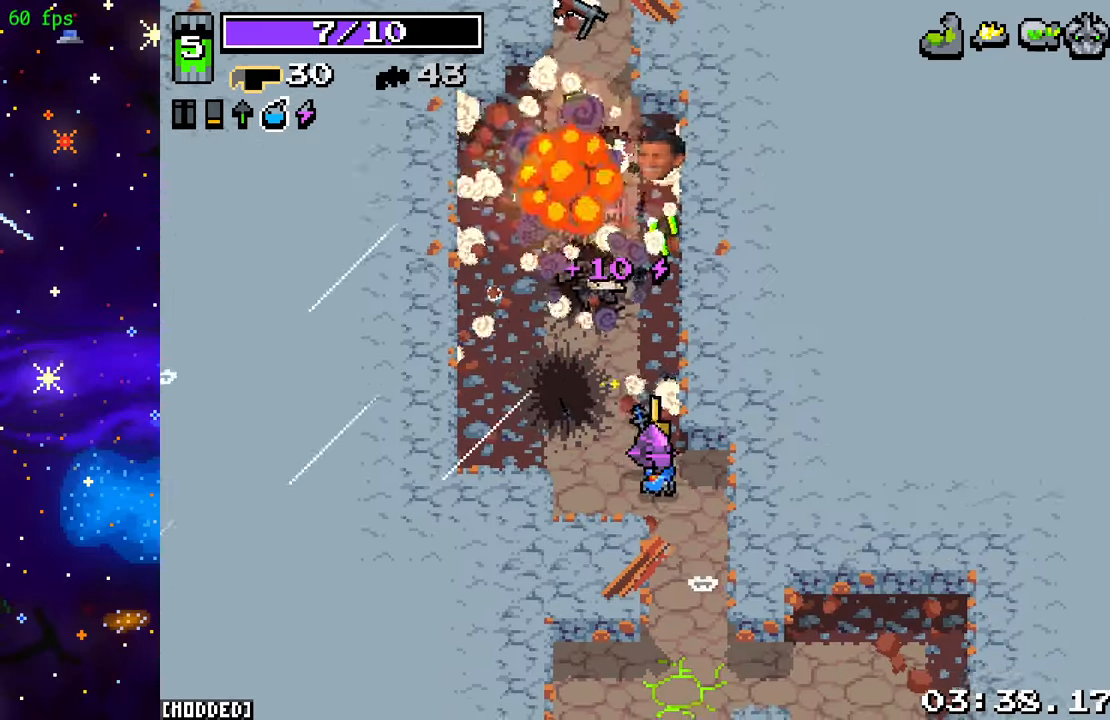
{"buttons": ["R2"], "left_stick": "up-left", "right_stick": "up", "events": [[17, "left_stick", "up-right"], [83, "left_stick", "up-left"], [367, "R2", "down"]]}
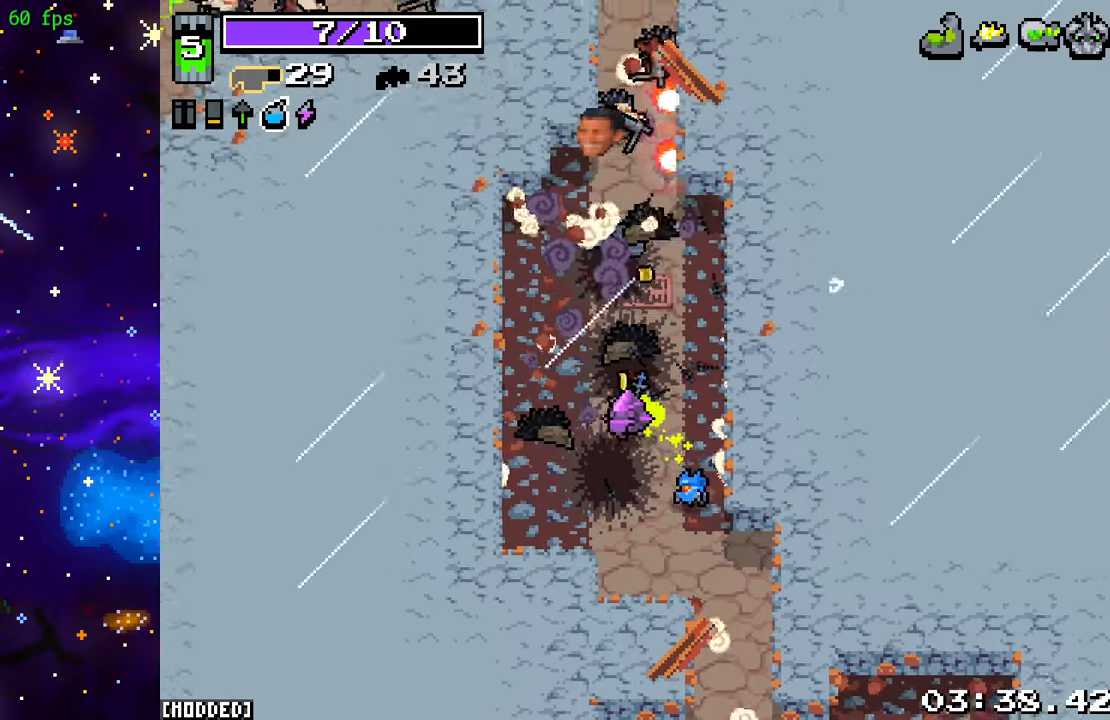
{"buttons": [], "left_stick": "up", "right_stick": "up", "events": [[83, "R2", "up"], [433, "left_stick", "up"]]}
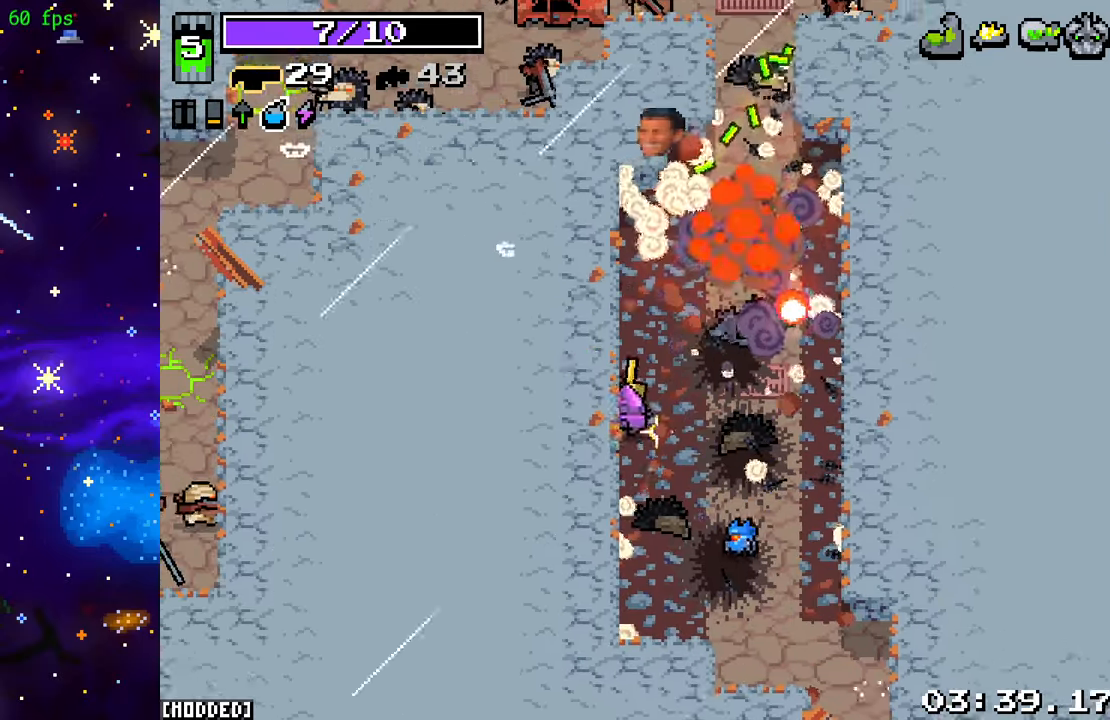
{"buttons": [], "left_stick": "up-right", "right_stick": "up", "events": [[67, "left_stick", "up-right"]]}
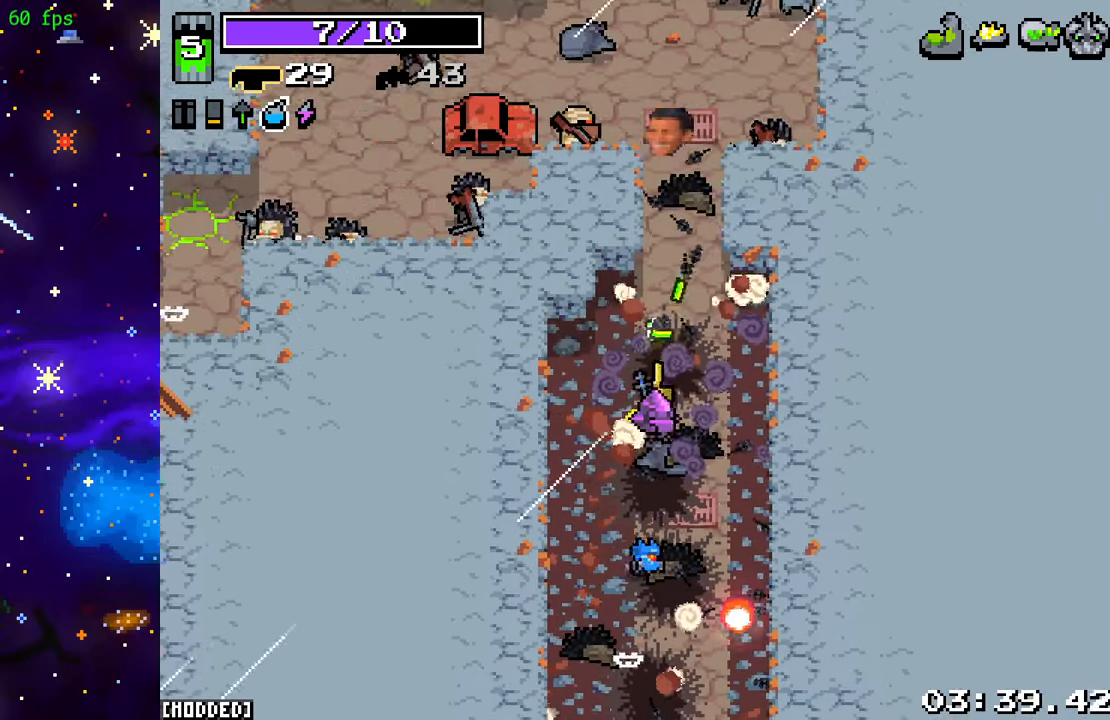
{"buttons": [], "left_stick": "up", "right_stick": "up", "events": [[33, "left_stick", "up"]]}
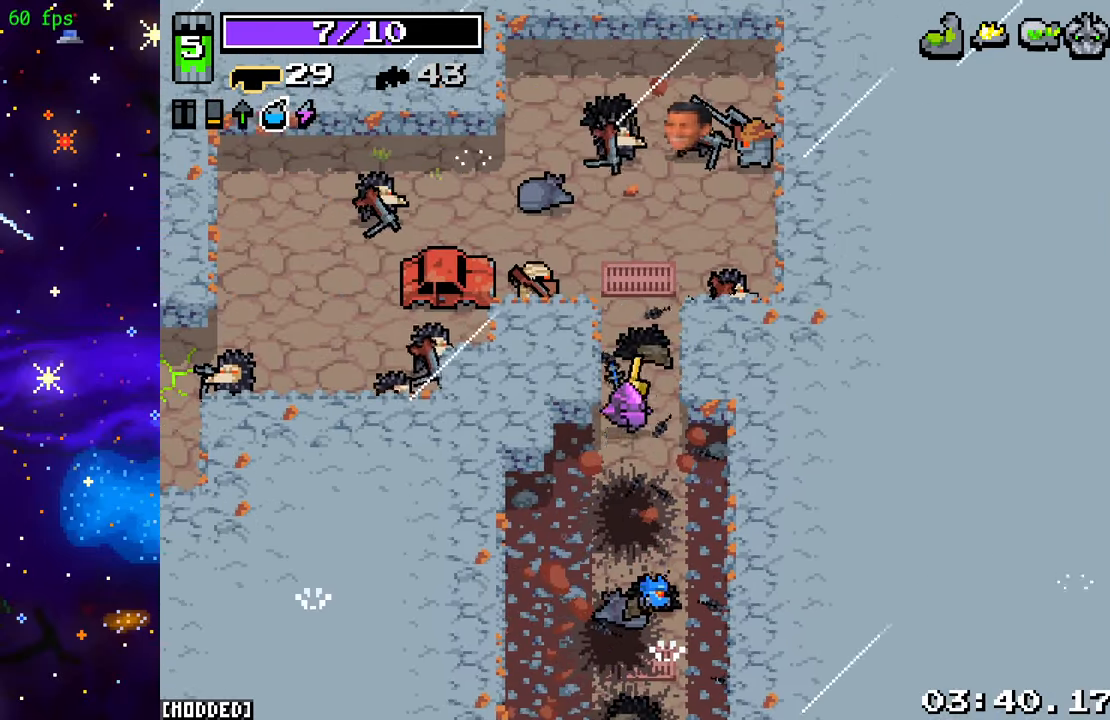
{"buttons": [], "left_stick": "center", "right_stick": "up", "events": [[67, "R2", "down"], [67, "left_stick", "down"], [217, "R2", "up"], [450, "left_stick", "center"]]}
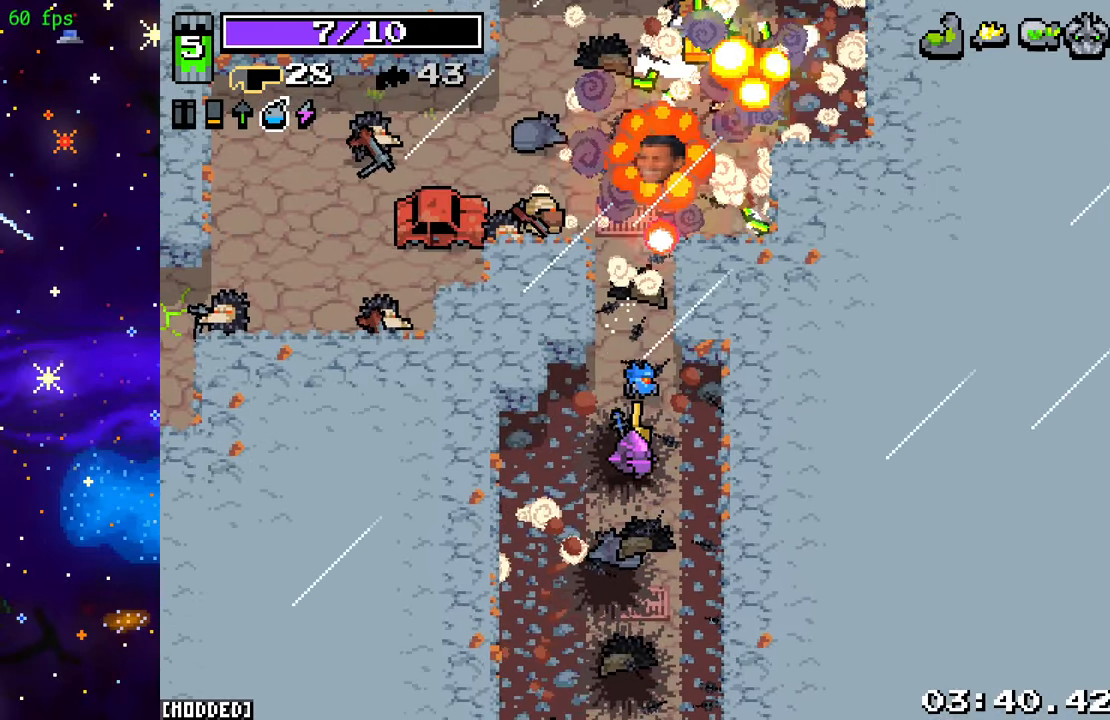
{"buttons": [], "left_stick": "down-right", "right_stick": "up", "events": [[17, "left_stick", "up"], [383, "left_stick", "right"], [433, "left_stick", "down-right"]]}
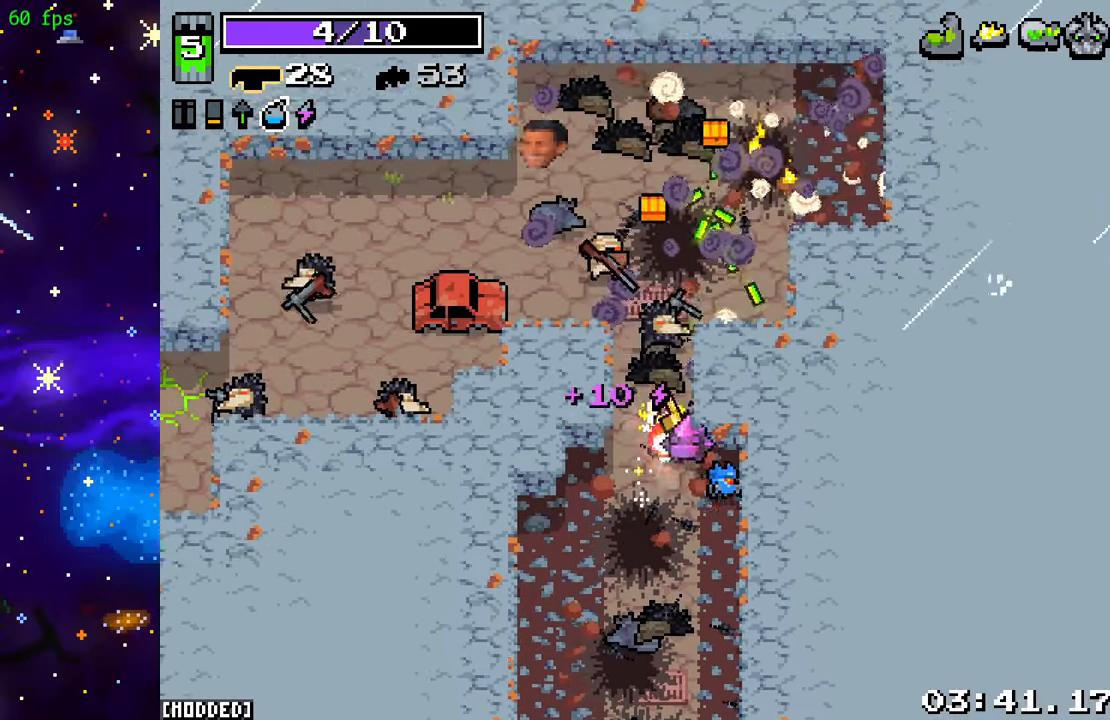
{"buttons": [], "left_stick": "up-right", "right_stick": "up", "events": [[83, "R2", "down"], [200, "left_stick", "down"], [250, "R2", "up"], [367, "left_stick", "center"], [483, "left_stick", "up-right"]]}
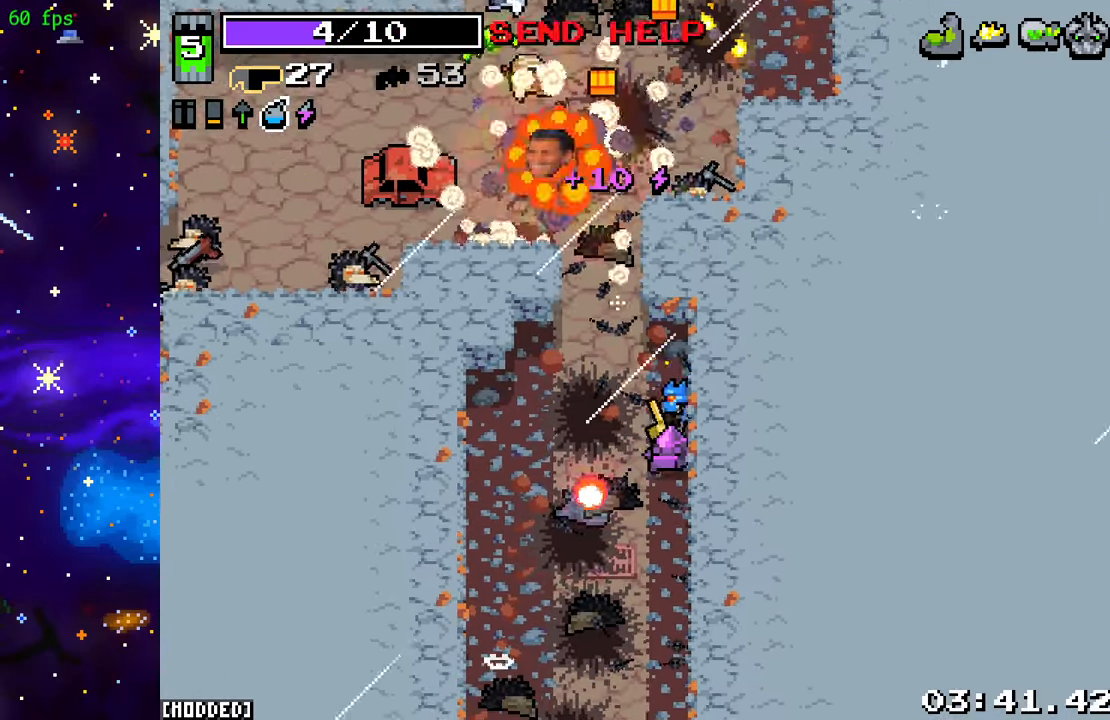
{"buttons": [], "left_stick": "up", "right_stick": "up", "events": [[33, "right_stick", "center"], [133, "left_stick", "up-left"], [217, "right_stick", "up-left"], [350, "right_stick", "up"], [483, "left_stick", "up"]]}
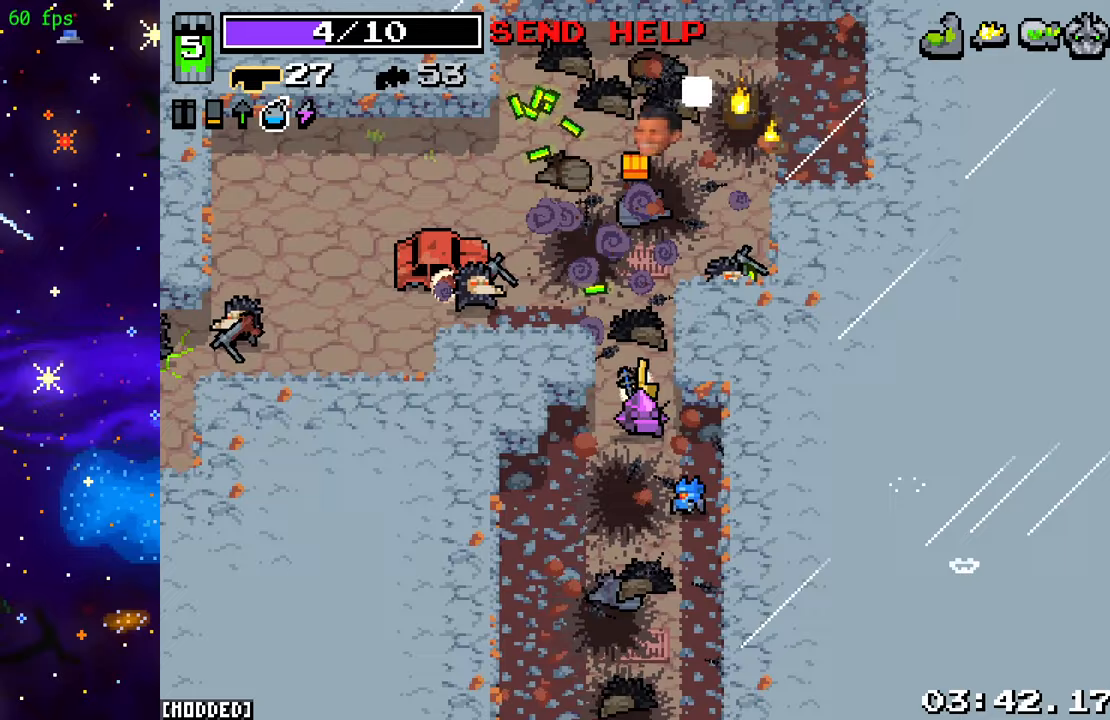
{"buttons": ["R2"], "left_stick": "up-right", "right_stick": "right", "events": [[67, "L1", "down"], [117, "right_stick", "up-right"], [167, "L1", "up"], [333, "left_stick", "up-right"], [467, "right_stick", "right"], [483, "R2", "down"]]}
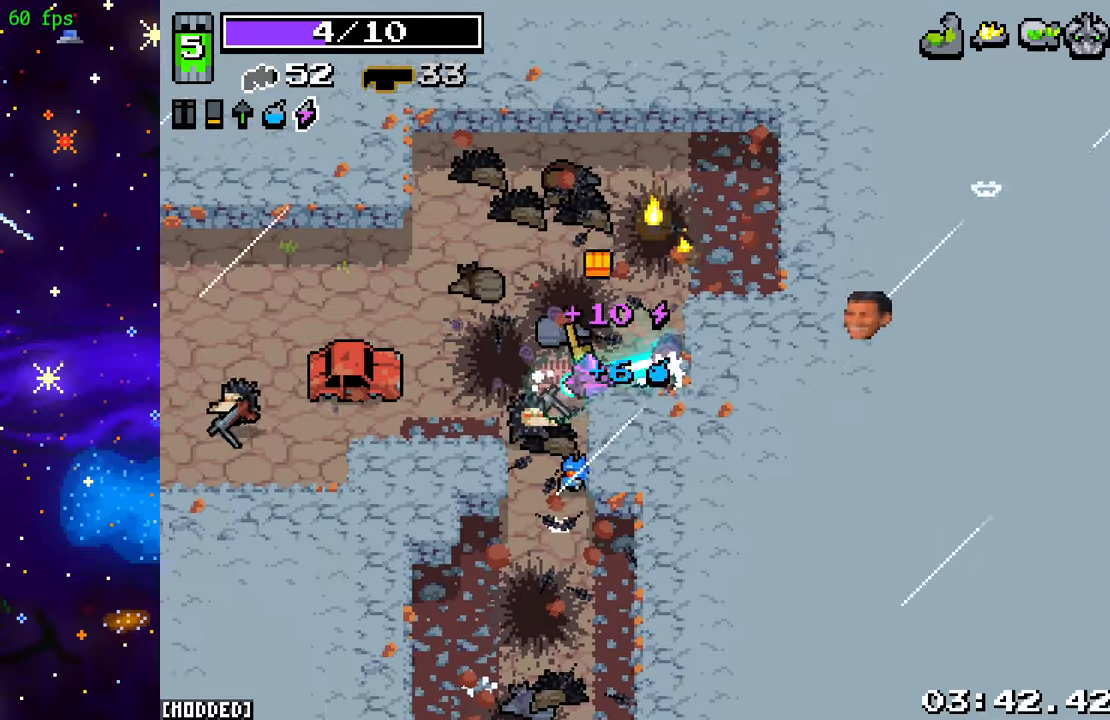
{"buttons": ["R2"], "left_stick": "up", "right_stick": "down-left", "events": [[117, "R2", "up"], [200, "right_stick", "down"], [233, "left_stick", "up"], [250, "right_stick", "down-left"], [367, "R2", "down"]]}
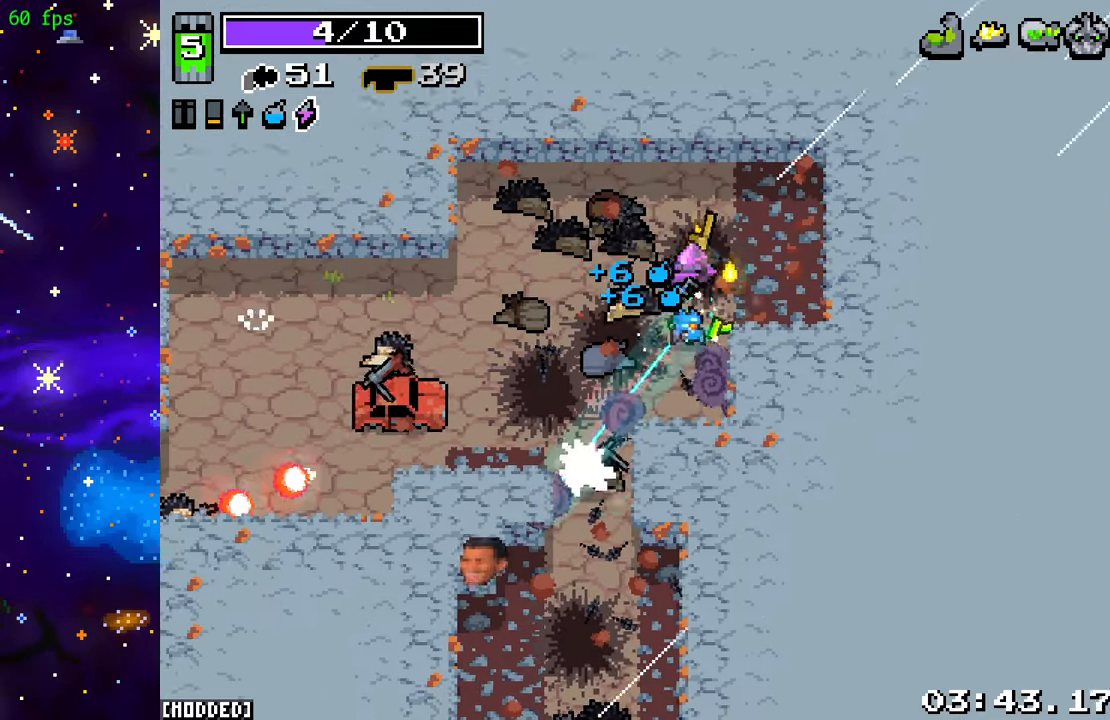
{"buttons": [], "left_stick": "right", "right_stick": "down-left", "events": [[33, "R2", "up"], [150, "left_stick", "left"], [283, "R2", "down"], [350, "left_stick", "right"], [483, "R2", "up"]]}
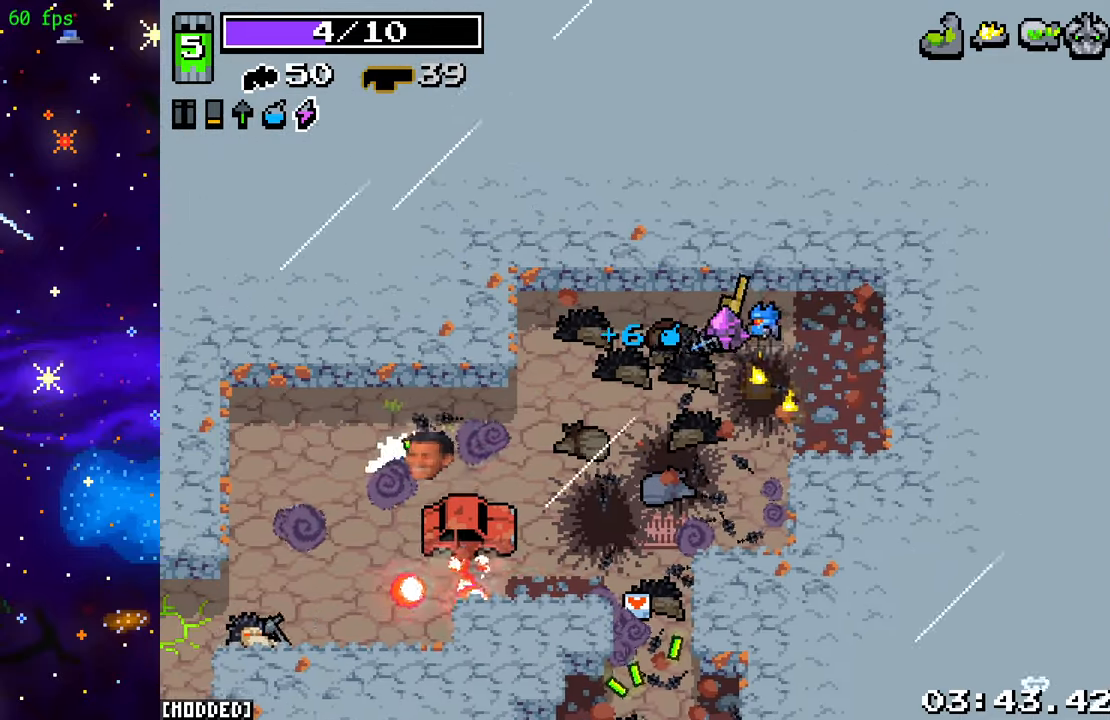
{"buttons": [], "left_stick": "right", "right_stick": "down-left", "events": [[117, "left_stick", "up-left"], [200, "L1", "down"], [217, "left_stick", "right"], [267, "R2", "down"], [333, "L1", "up"], [450, "R2", "up"]]}
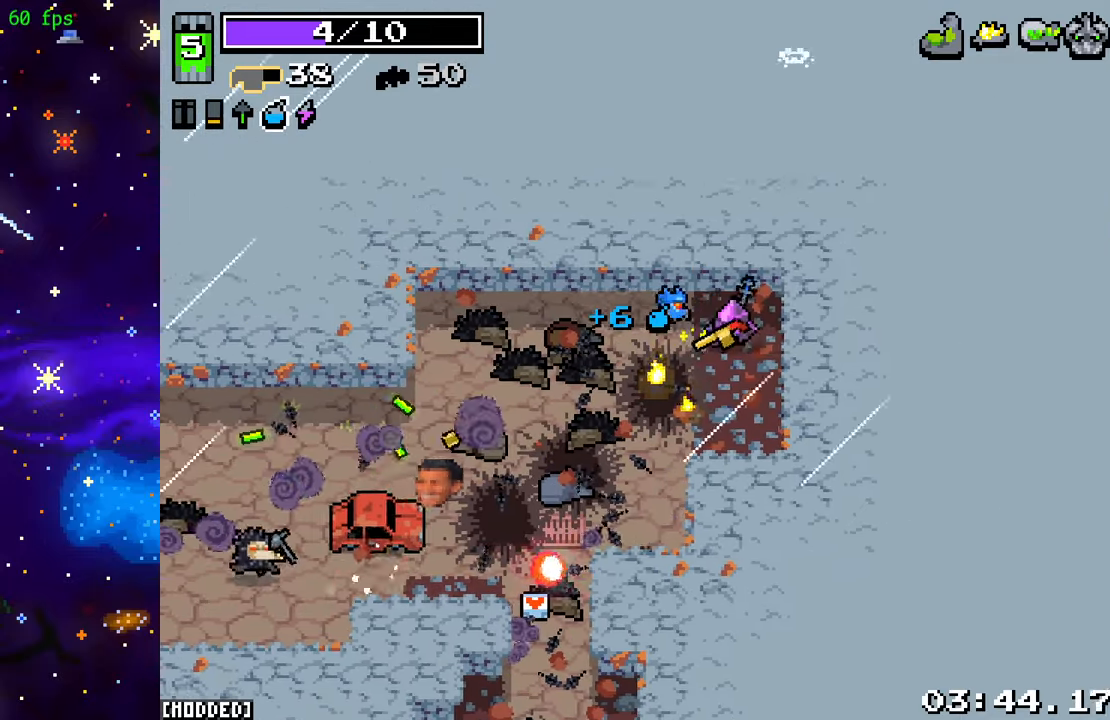
{"buttons": [], "left_stick": "down-left", "right_stick": "down-left", "events": [[33, "left_stick", "center"], [50, "R2", "down"], [200, "R2", "up"], [250, "left_stick", "left"], [400, "left_stick", "down-left"]]}
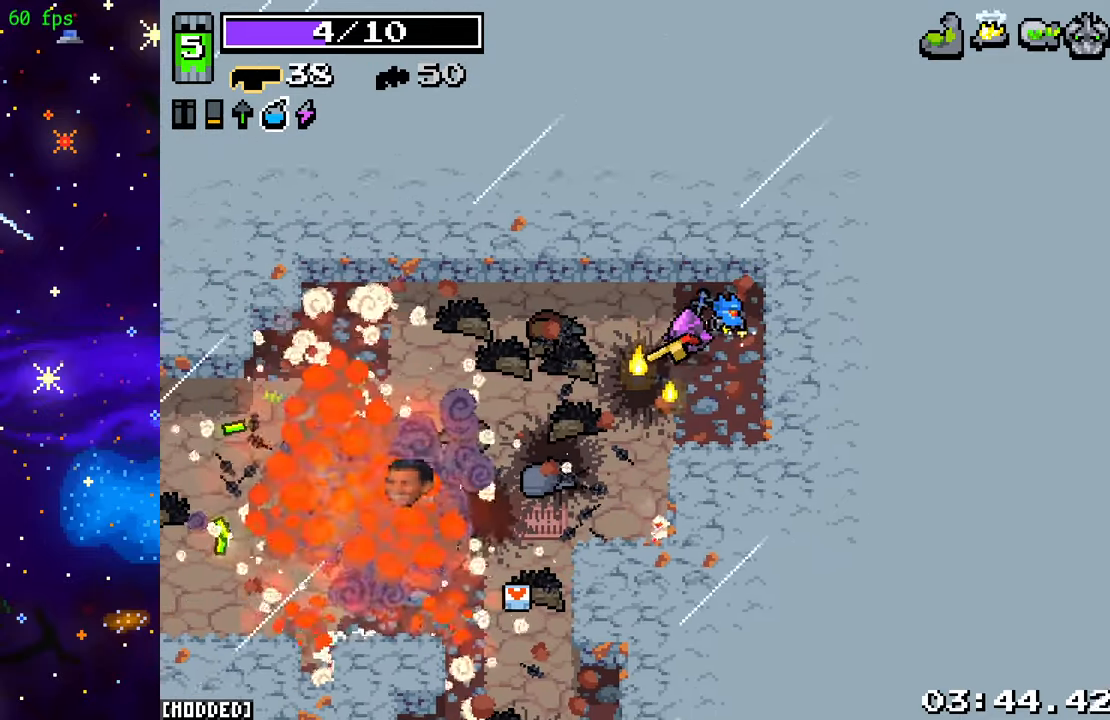
{"buttons": [], "left_stick": "down-left", "right_stick": "down-left", "events": [[100, "L1", "down"], [267, "L1", "up"]]}
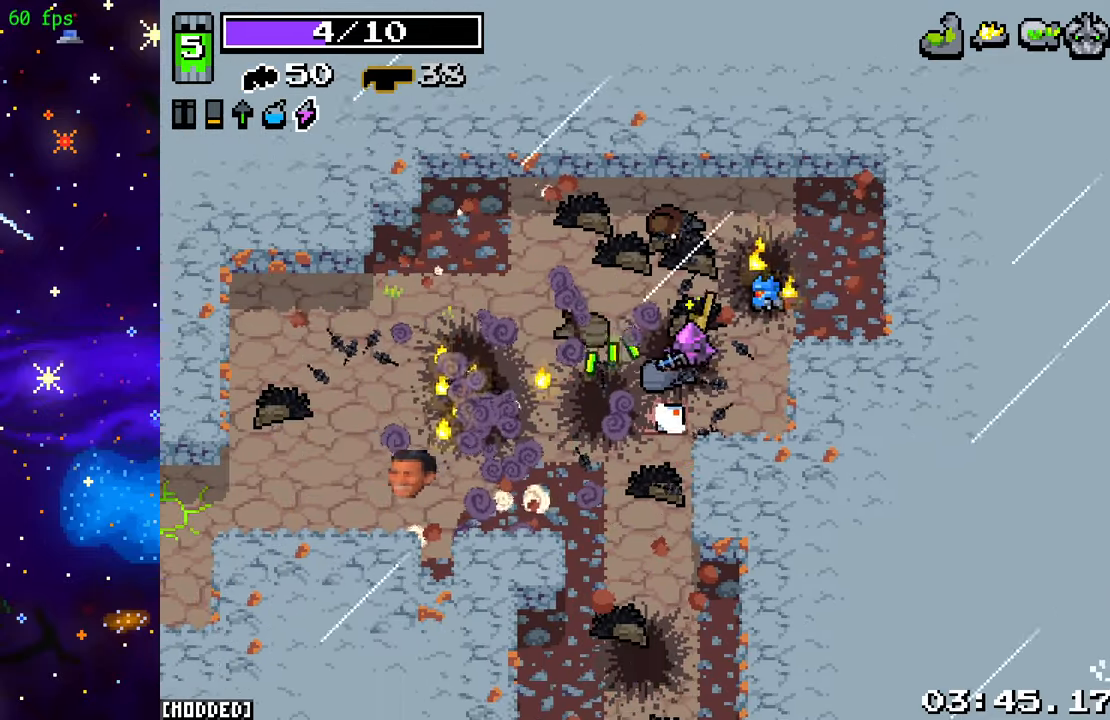
{"buttons": [], "left_stick": "left", "right_stick": "down-left", "events": [[300, "left_stick", "left"]]}
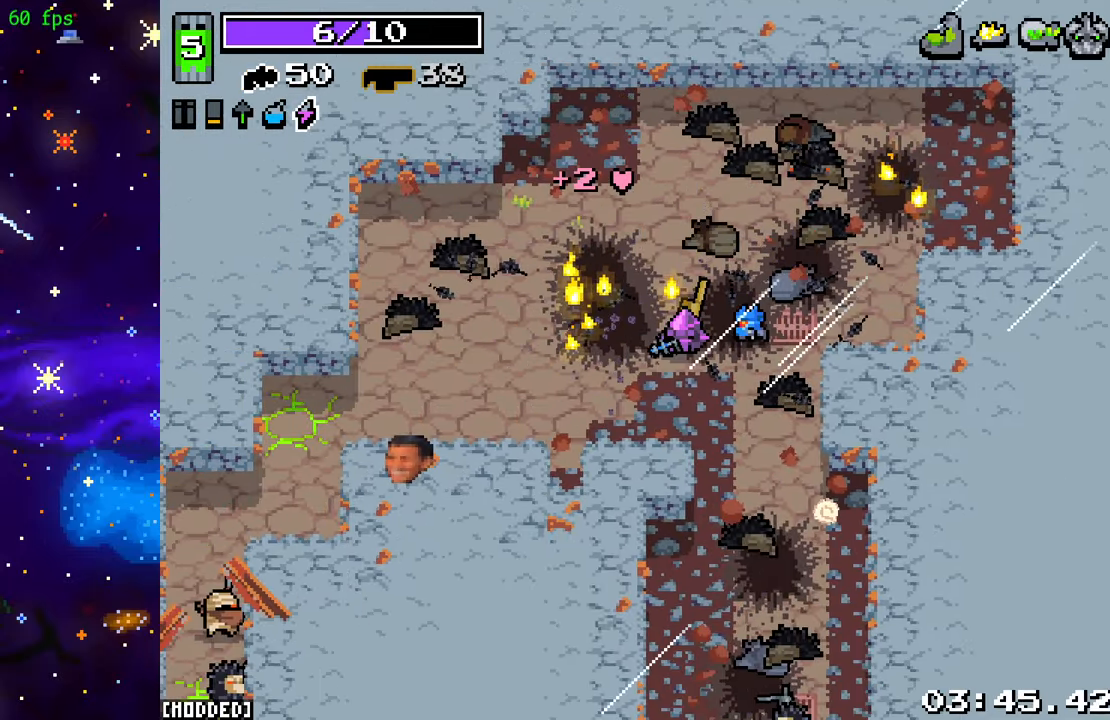
{"buttons": ["L1"], "left_stick": "down-left", "right_stick": "left", "events": [[67, "right_stick", "center"], [300, "right_stick", "left"], [367, "left_stick", "down-left"], [417, "L1", "down"]]}
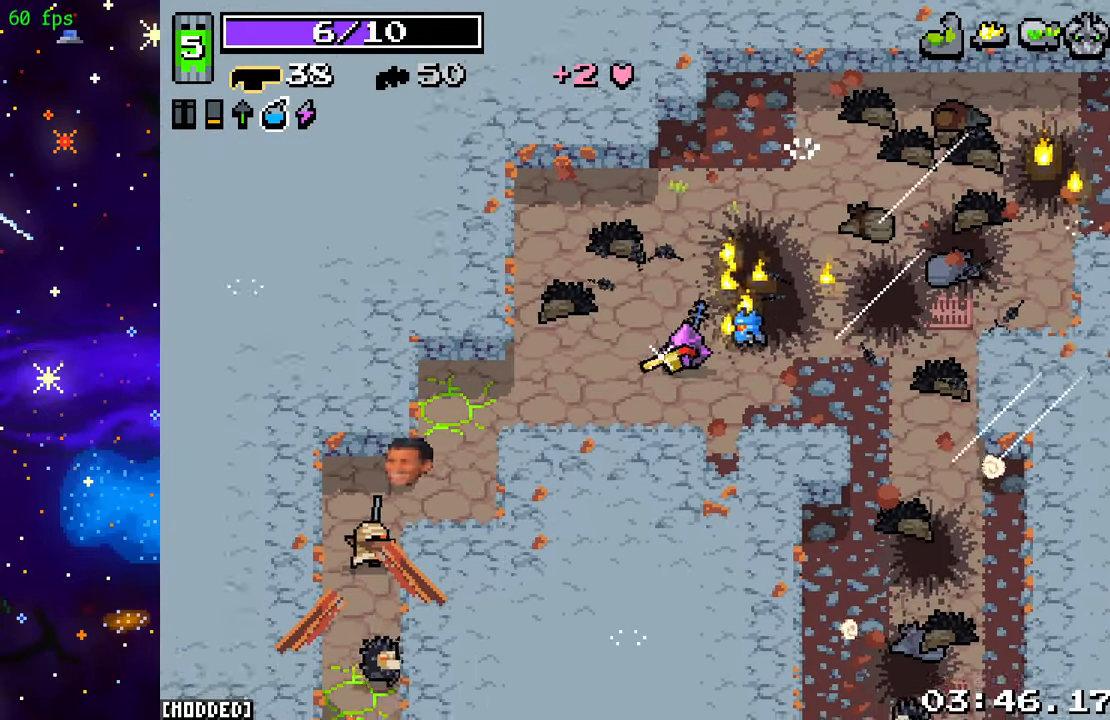
{"buttons": [], "left_stick": "down", "right_stick": "down-left", "events": [[67, "L1", "up"], [83, "left_stick", "left"], [133, "right_stick", "down-left"], [250, "R2", "down"], [267, "left_stick", "up"], [350, "left_stick", "right"], [417, "R2", "up"], [450, "left_stick", "down"]]}
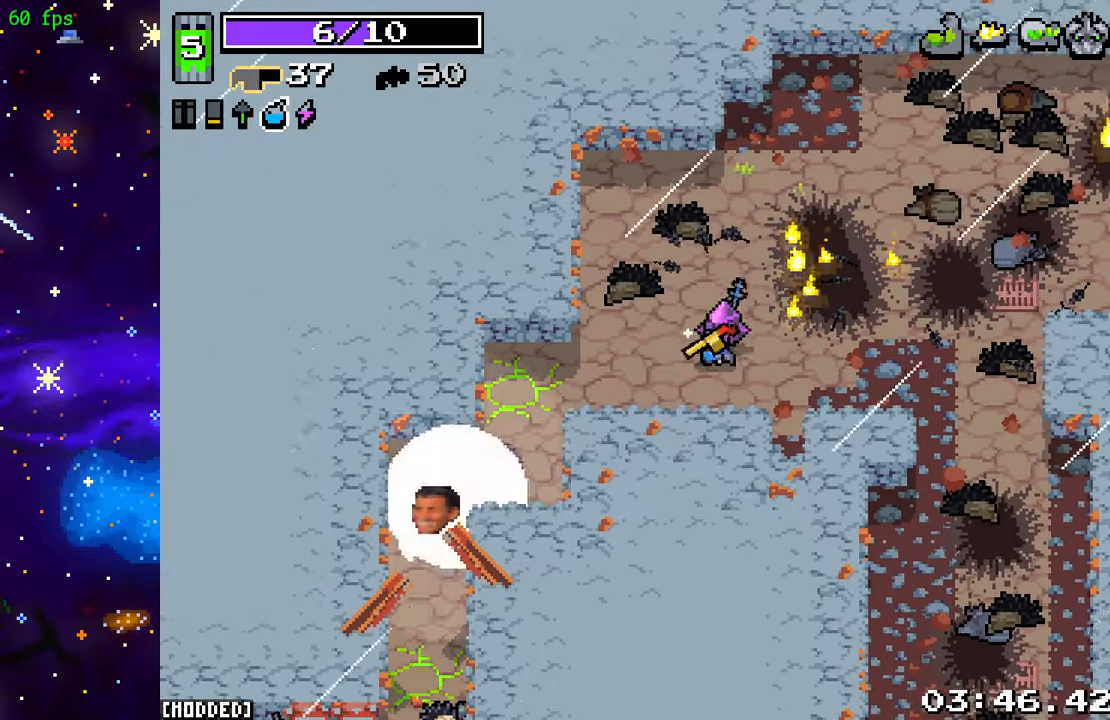
{"buttons": [], "left_stick": "down-left", "right_stick": "down-left", "events": [[33, "left_stick", "down-left"]]}